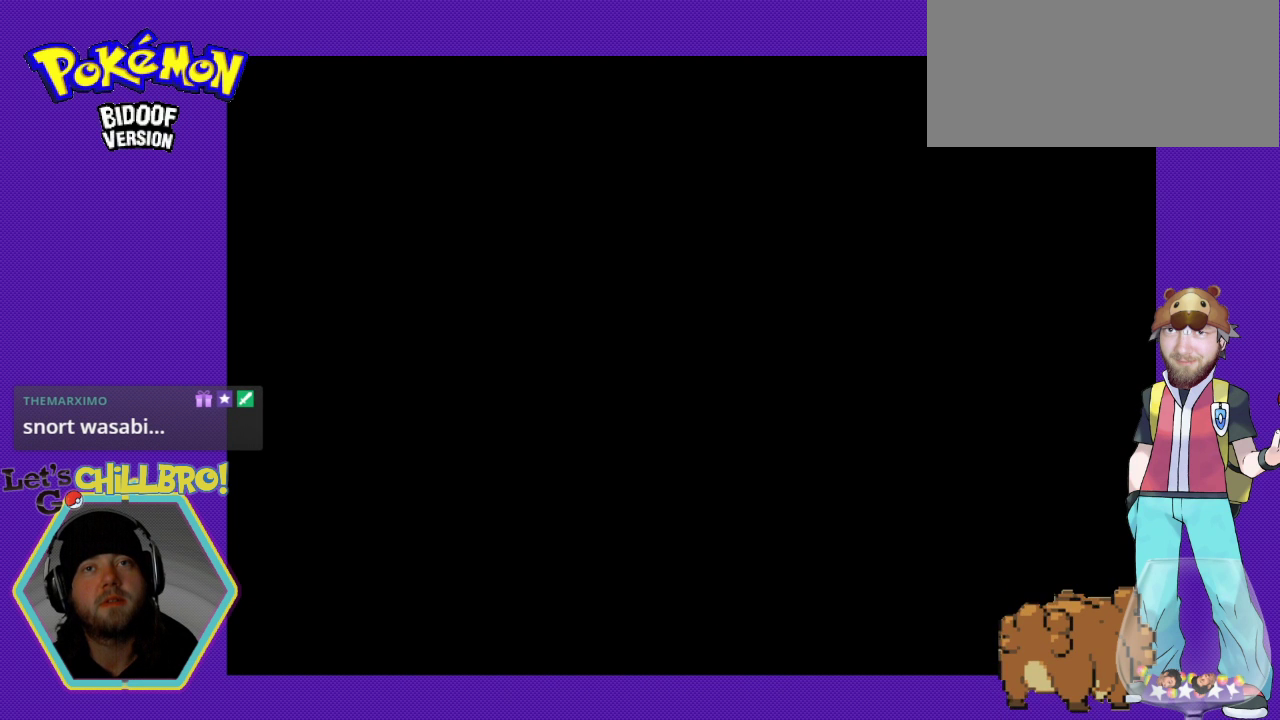
Gameplay with a controller (Nintendo layout); each line is a JSON object with the inputs held at the frame after it. "events" lists button and stick changes between this image and that frame as [ms after this image, input, new state], when the widget could be followed in between. Not read: L3 R3.
{"buttons": [], "events": []}
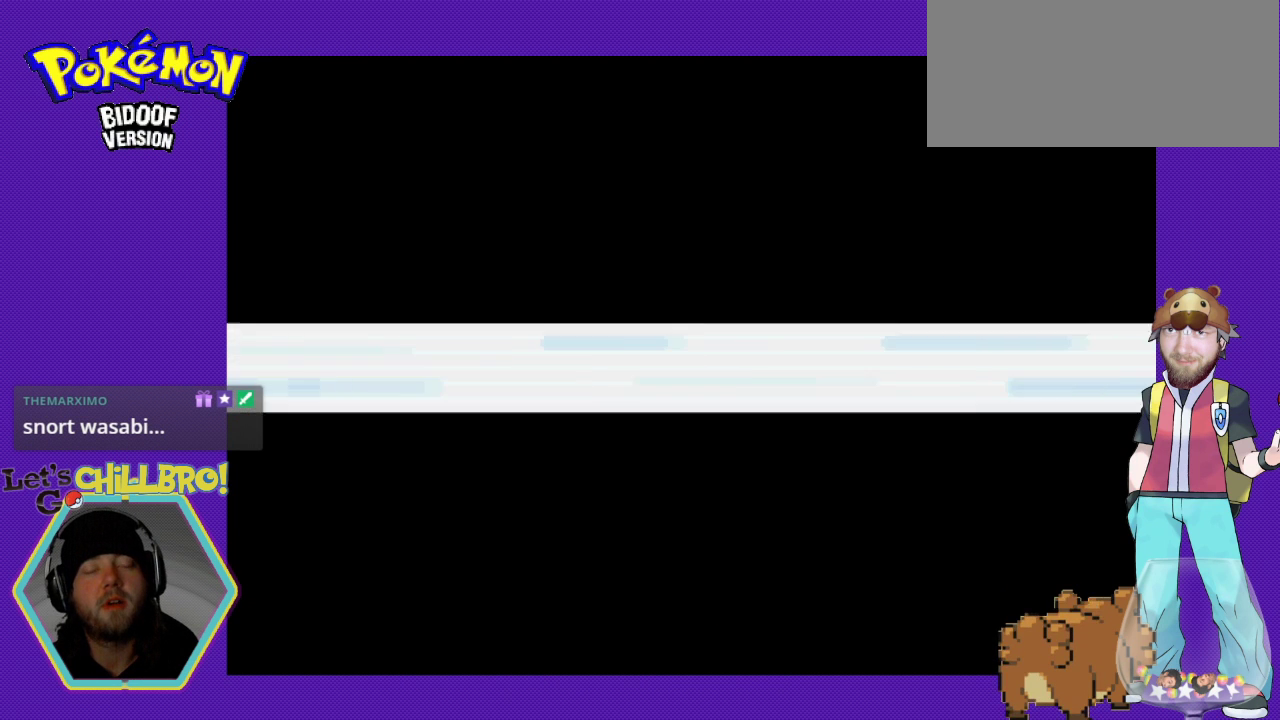
{"buttons": [], "events": []}
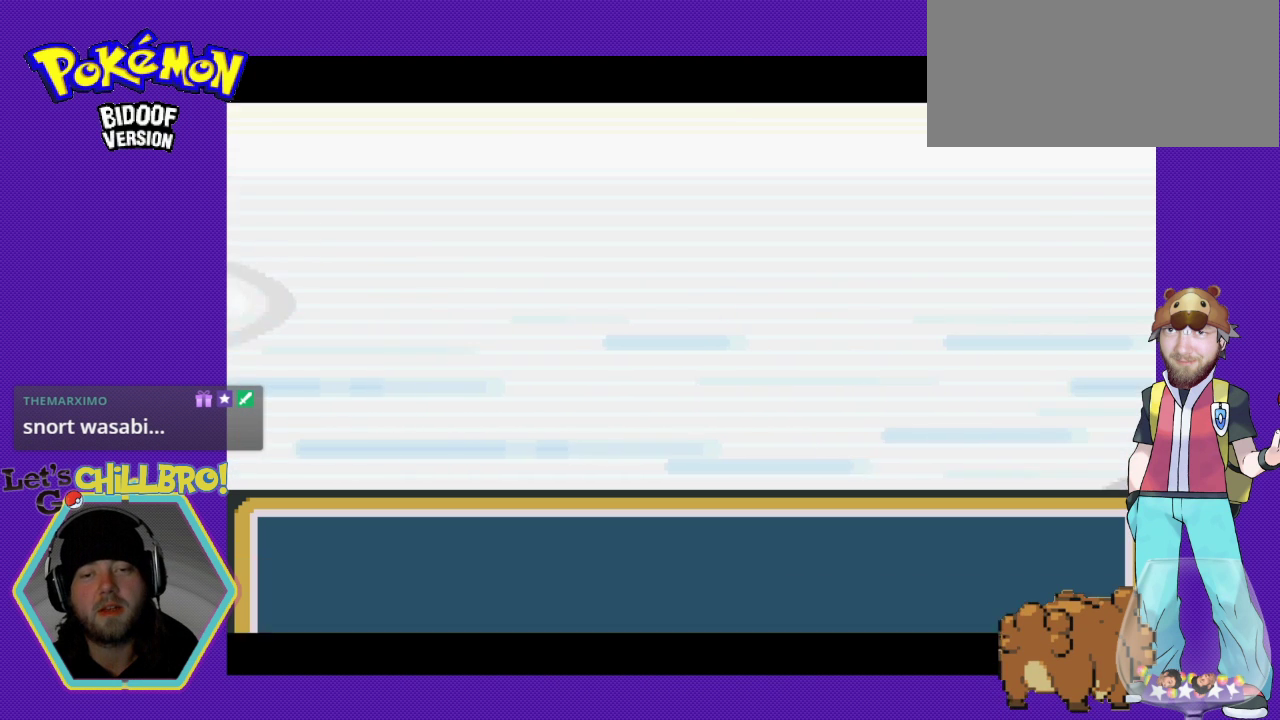
{"buttons": [], "events": []}
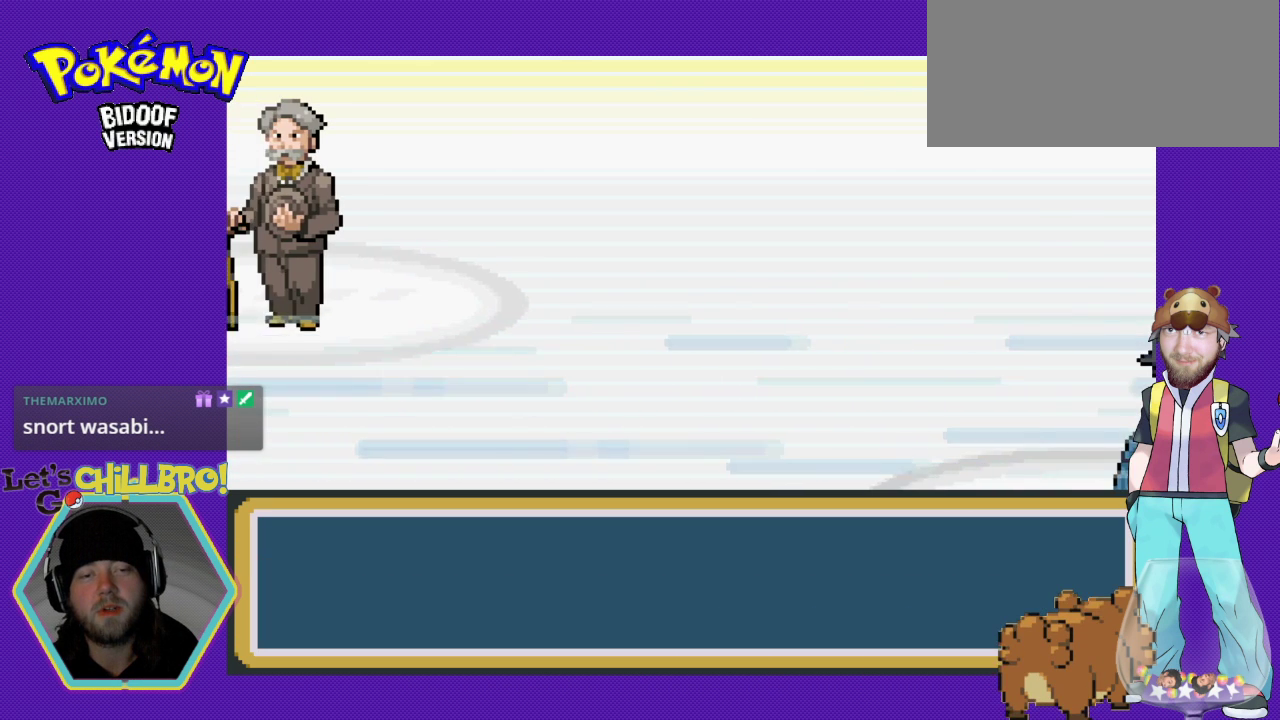
{"buttons": [], "events": []}
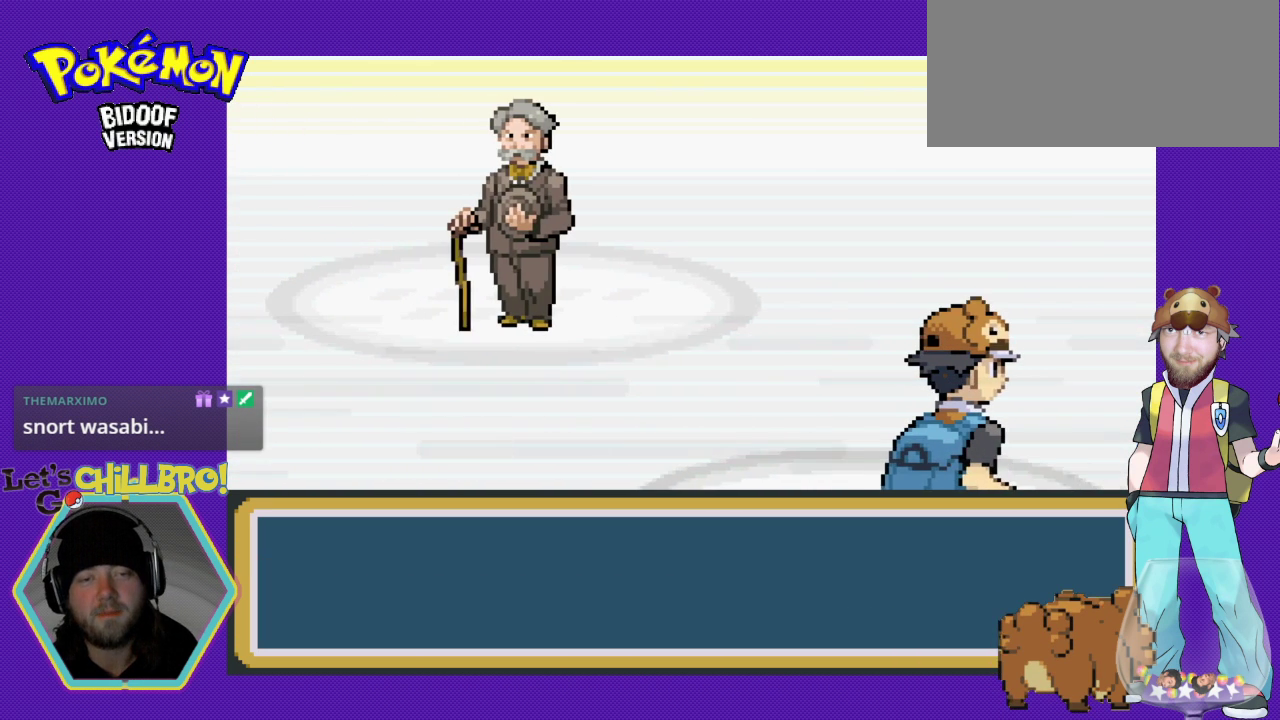
{"buttons": [], "events": []}
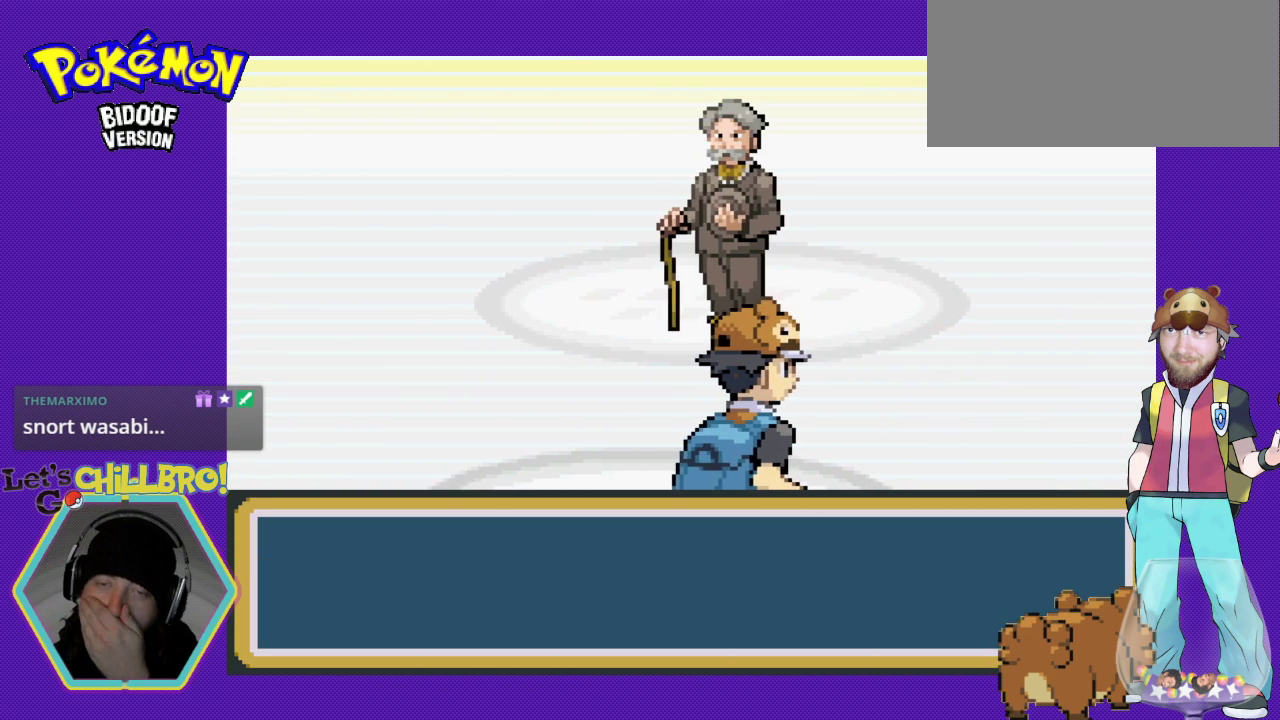
{"buttons": [], "events": []}
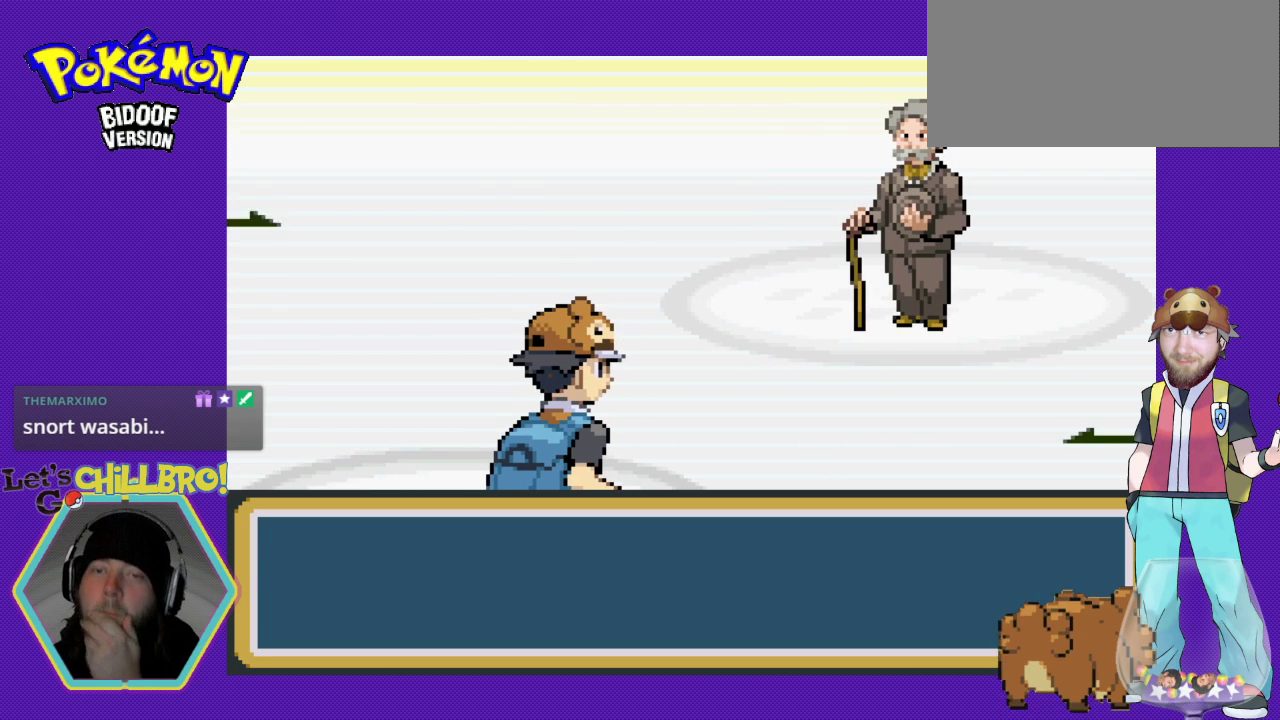
{"buttons": [], "events": []}
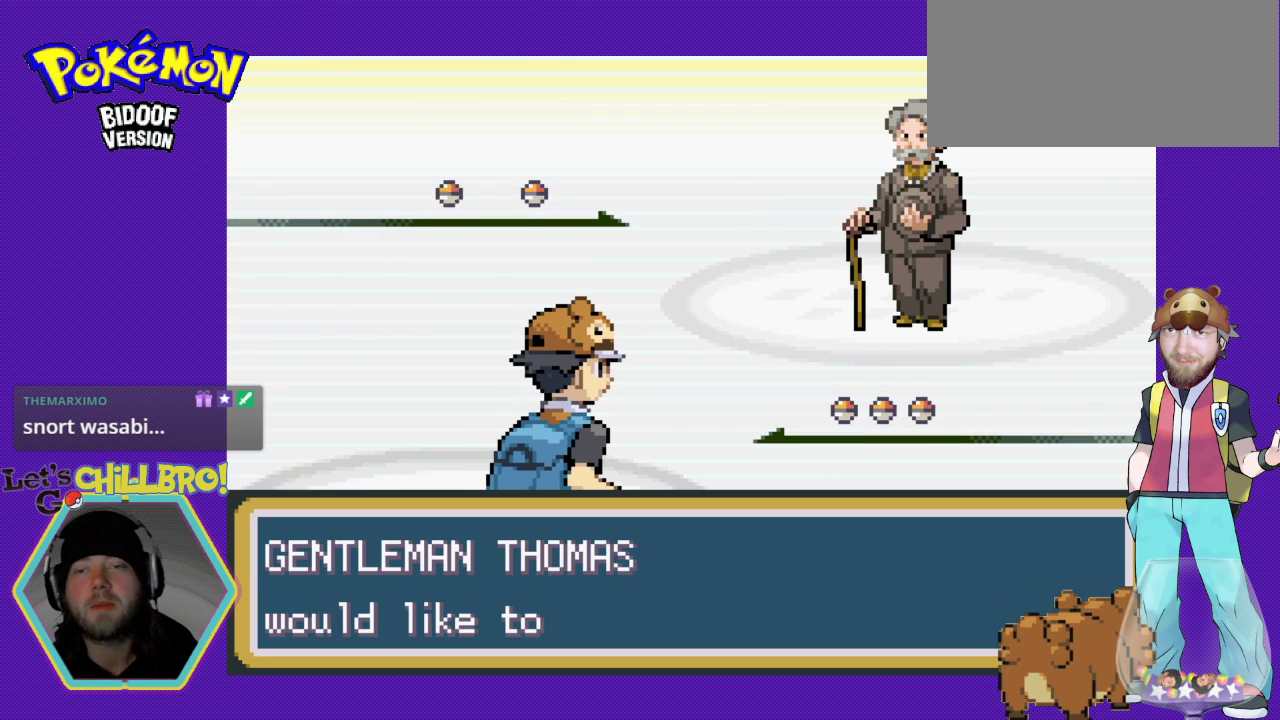
{"buttons": [], "events": []}
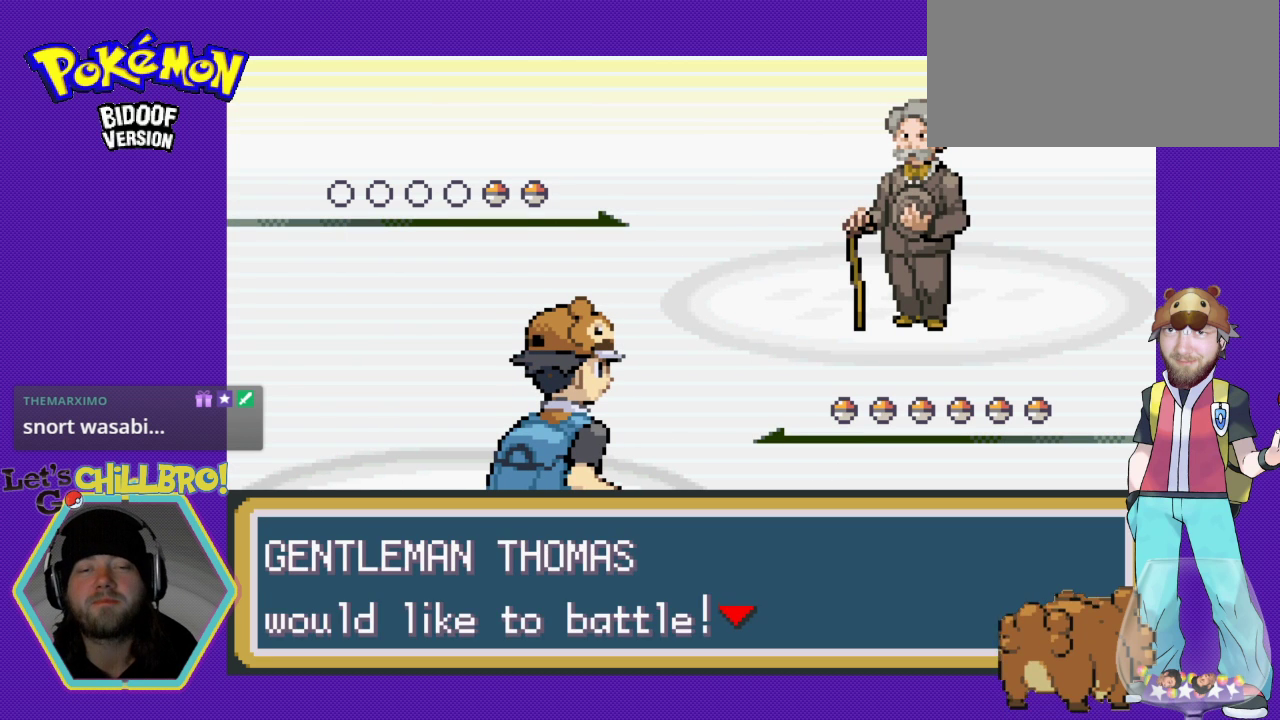
{"buttons": [], "events": [[200, "A", "down"], [367, "A", "up"]]}
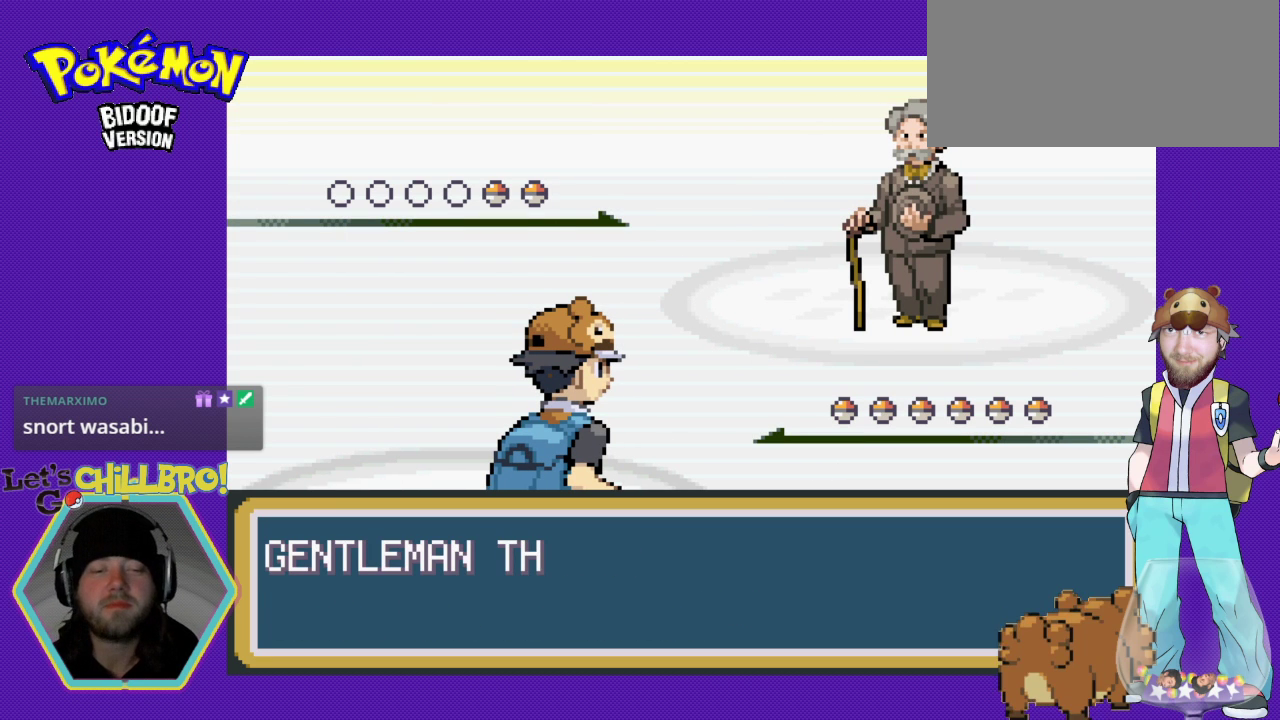
{"buttons": [], "events": []}
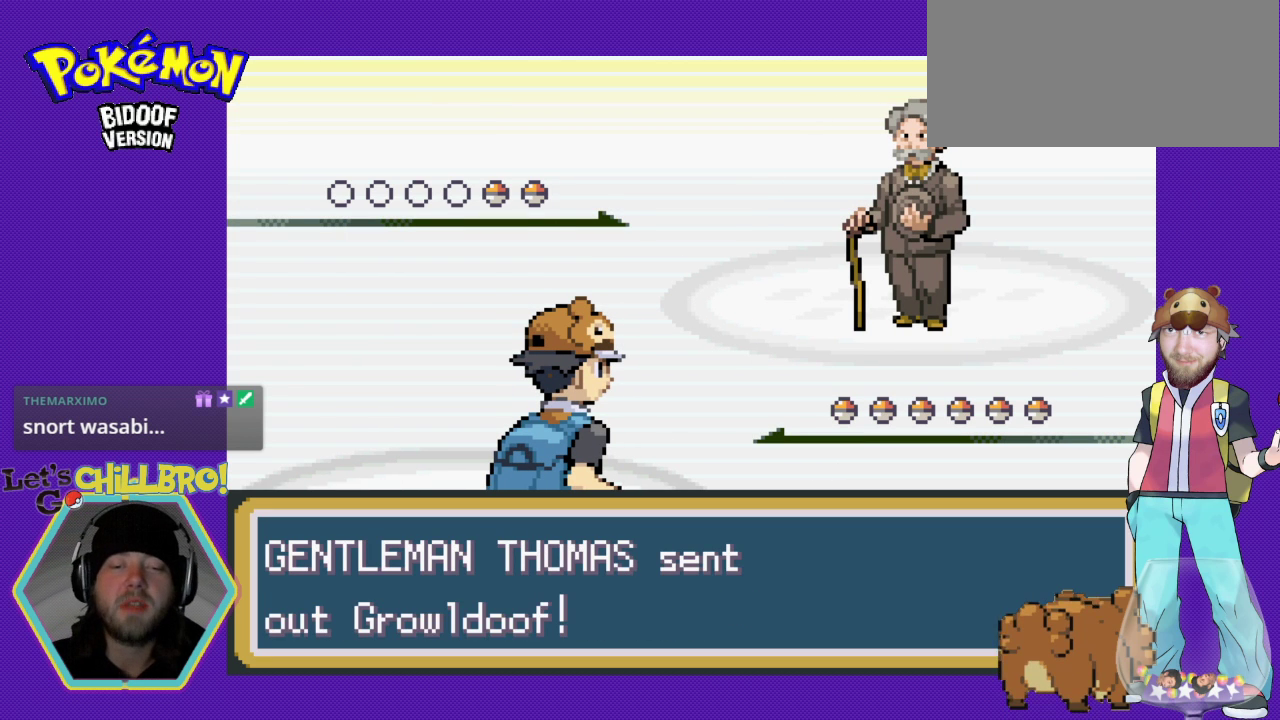
{"buttons": [], "events": []}
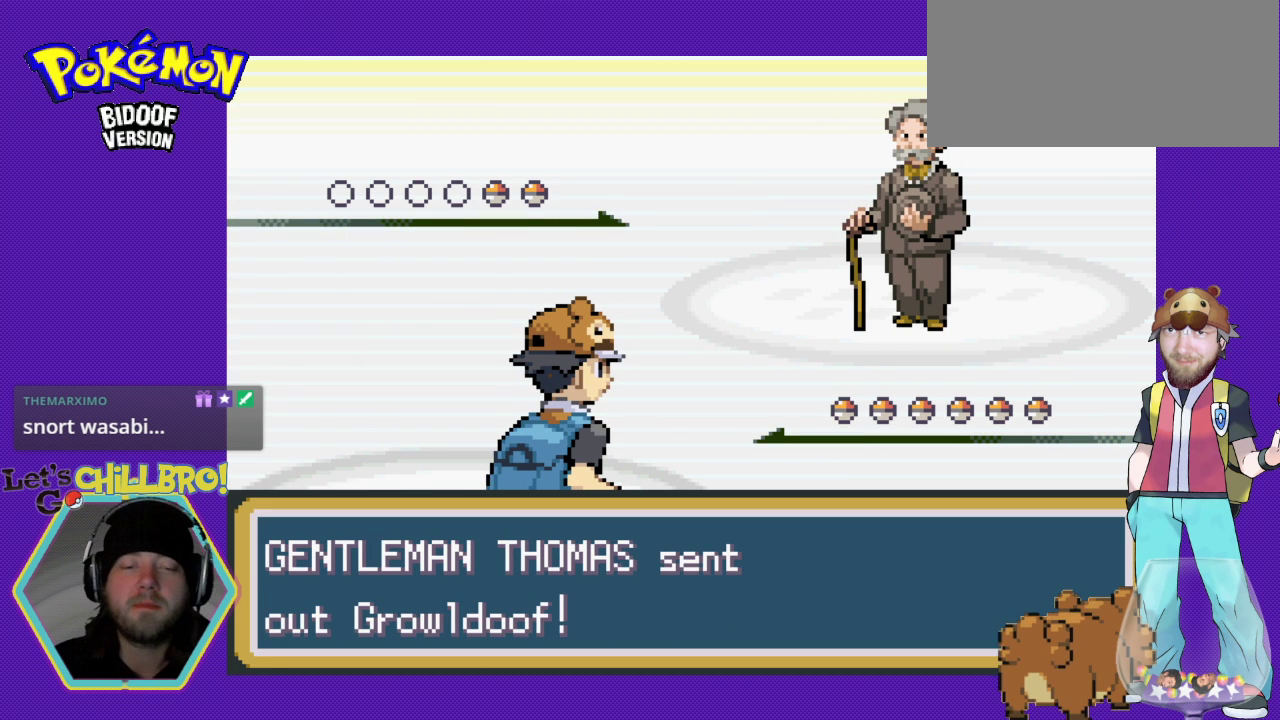
{"buttons": [], "events": [[33, "A", "down"], [167, "A", "up"]]}
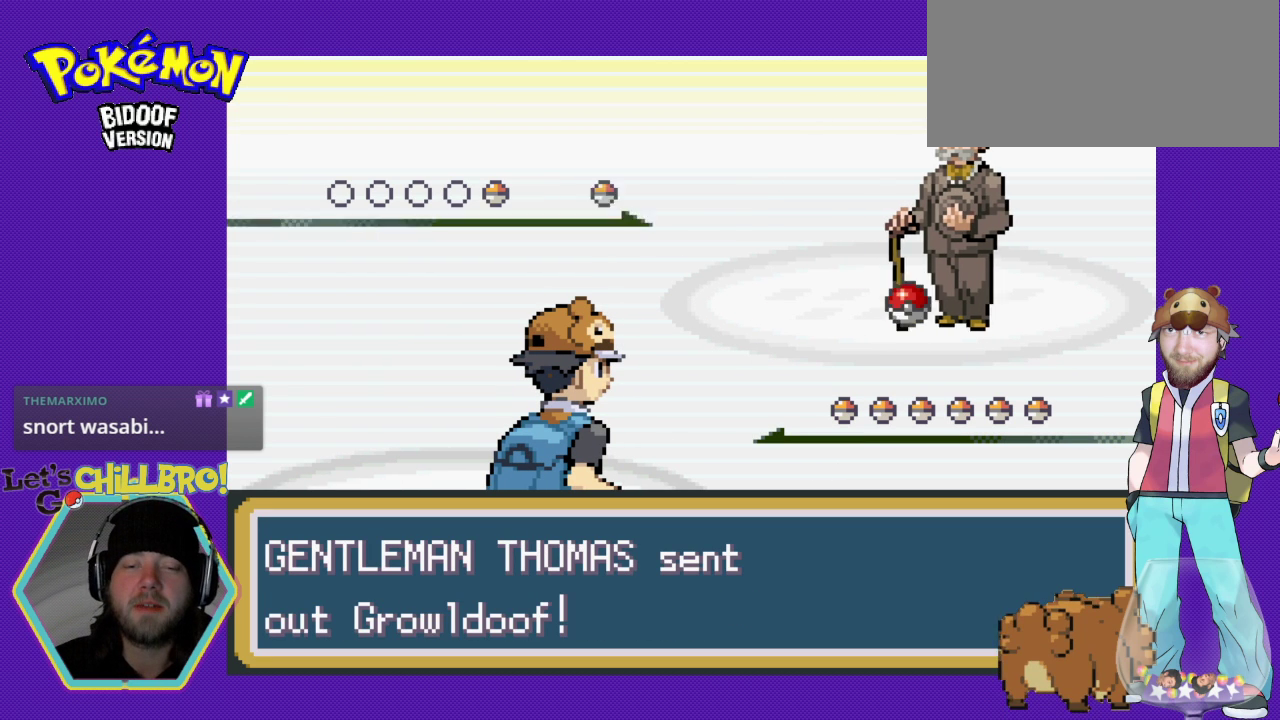
{"buttons": ["A"], "events": [[467, "A", "down"]]}
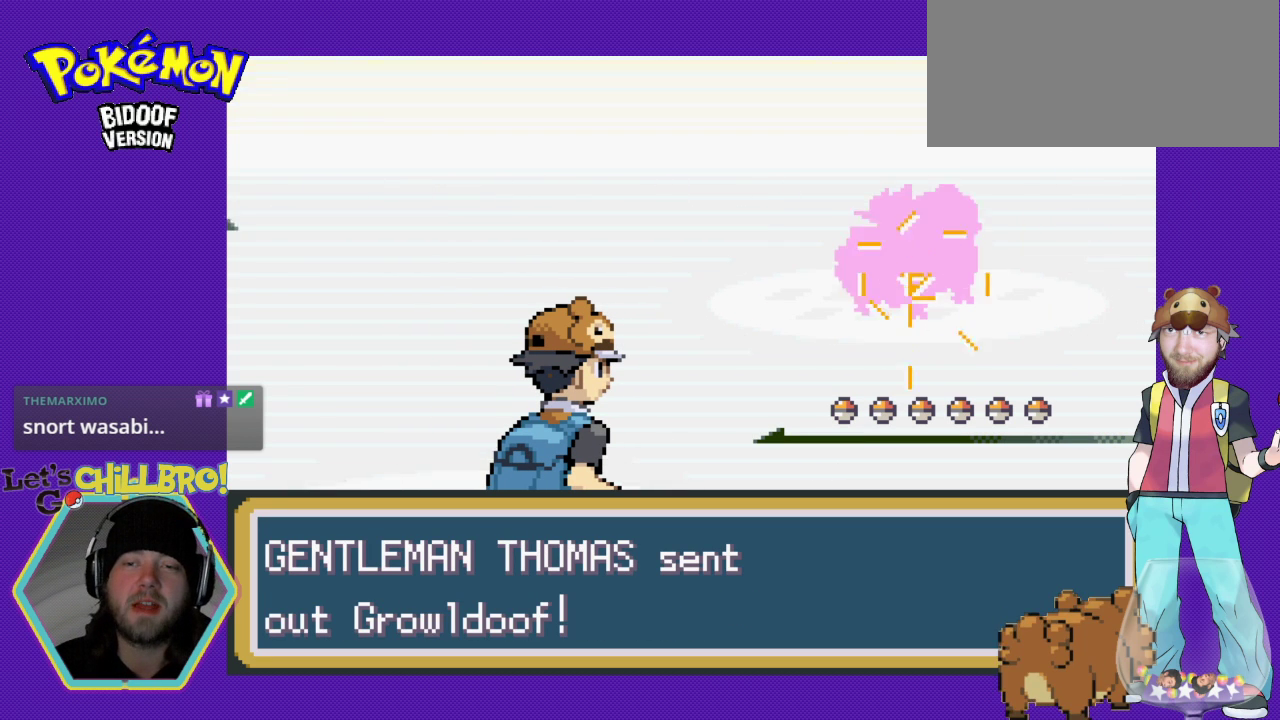
{"buttons": [], "events": [[67, "A", "up"]]}